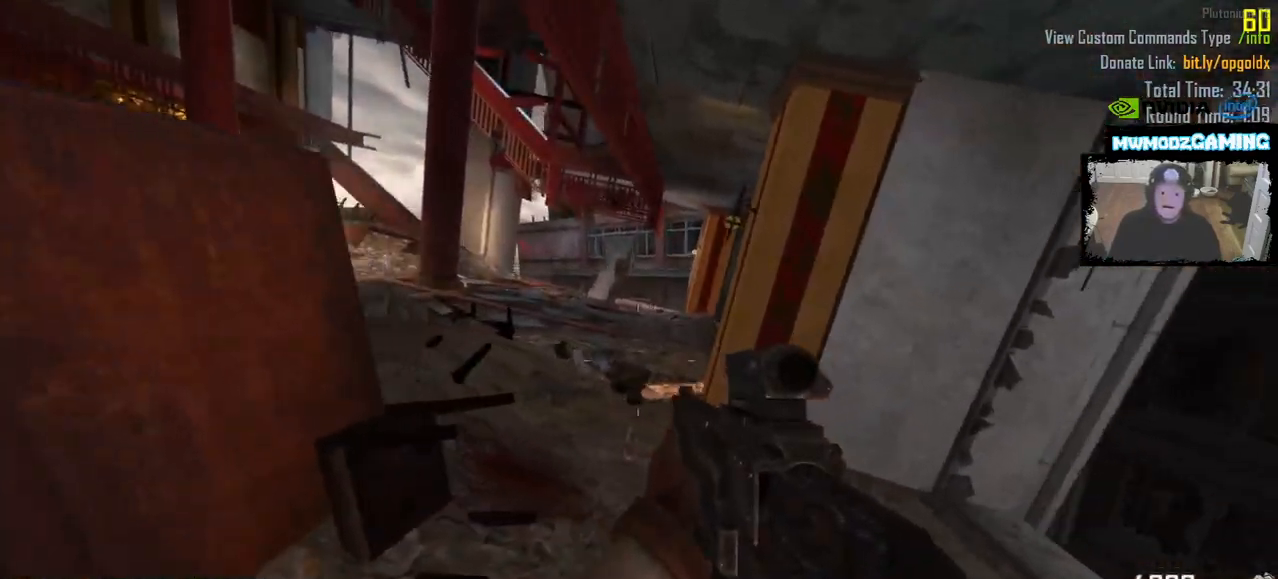
Gameplay with keyboard and mouse; each line is a JSON object with the keys and mouse buttons held at the frame after it. "events" lists presses ("down") and releases ("up") of ".", "/", "0", "1", "2", "3", "4", "5", "6", "7", "8", "9", "a", "alt_l", "alt_r", "b", "backslash", "backspace", "c", "caps_lock", "comma", "ctrl_l", "ctrl_r", "d", "e", "equals", "escape", "f", "f1", "f10", "f11", "f12", "f2", "f3", "f4", "f5", "f6", "f7", "f8", "f9", "g", "h", "i", "j", "k", "l", "lbracket", "m", "minus", "n", "o", "p", "q", "quote", "r", "rbracket", "return", "s", "semicolon", "shift_l", "shift_r", "super", "t", "tab", "tilde", "u", "v", "w", "x", "y", "z", "mouse_left", "mouse_wheel", "mouse_right", "mouse_mb4" and "mouse_mb5" between this image and that frame as [ms after this image, input, new state], when the widget could be followed in between. "mouse_left", "mouse_wheel", "mouse_right", "mouse_mb4", "mouse_mb5" = the "left", "wheel", "right", "mb4", "mb5" buttons of the "mouse" list. No other keys are recorded. "wheel" means that the mouse wheel is clicked or scrolled. Not read: mouse_move.
{"keys": ["shift_l", "w"], "mouse": [], "events": []}
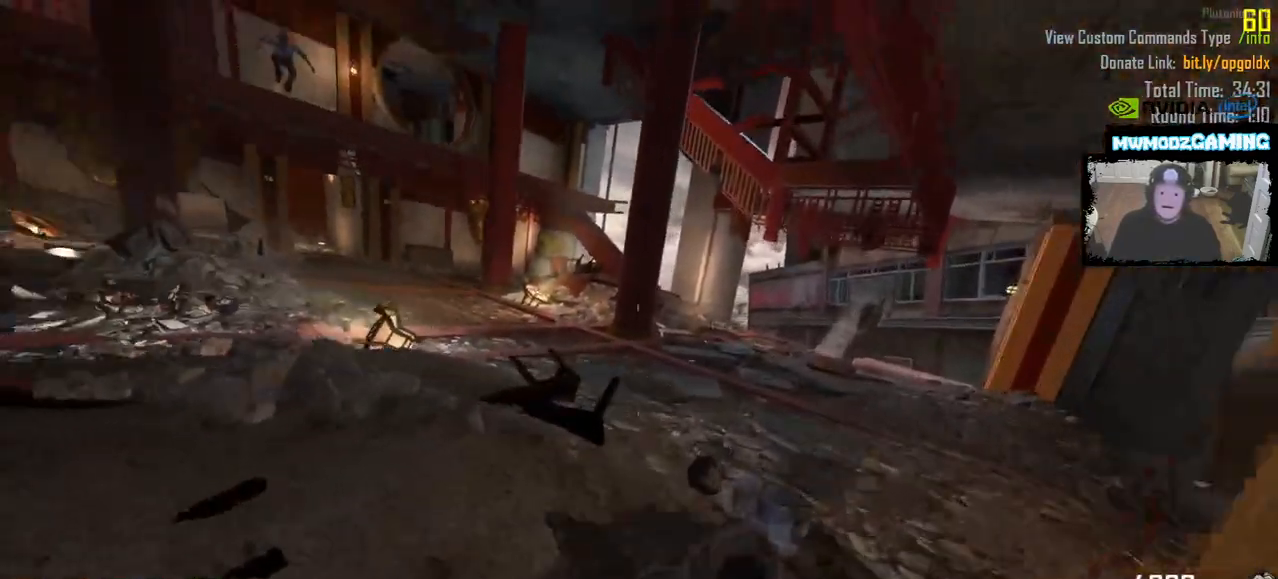
{"keys": ["shift_l", "w"], "mouse": [], "events": [[383, "d", "down"], [500, "d", "up"]]}
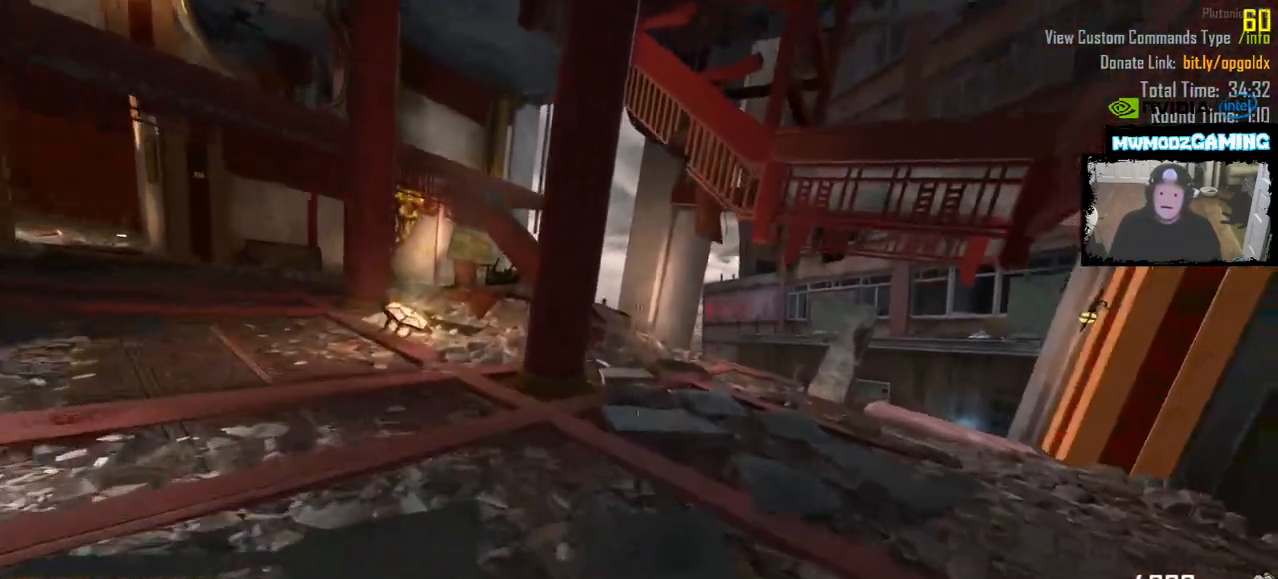
{"keys": ["shift_l", "w"], "mouse": [], "events": [[166, "d", "down"], [366, "d", "up"]]}
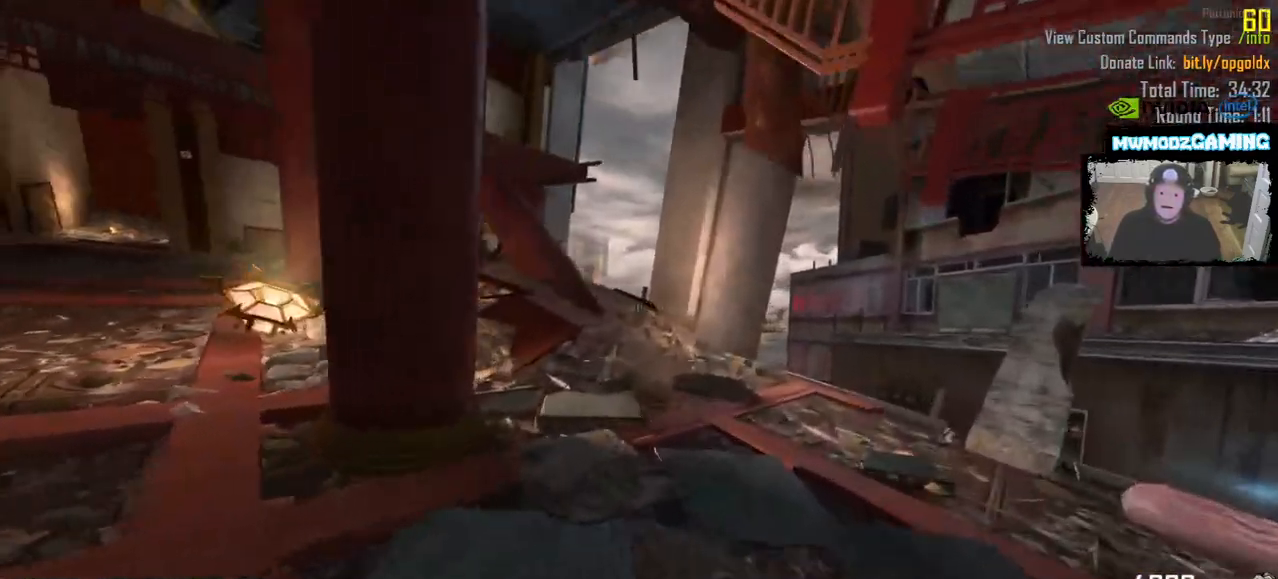
{"keys": ["shift_l", "w"], "mouse": []}
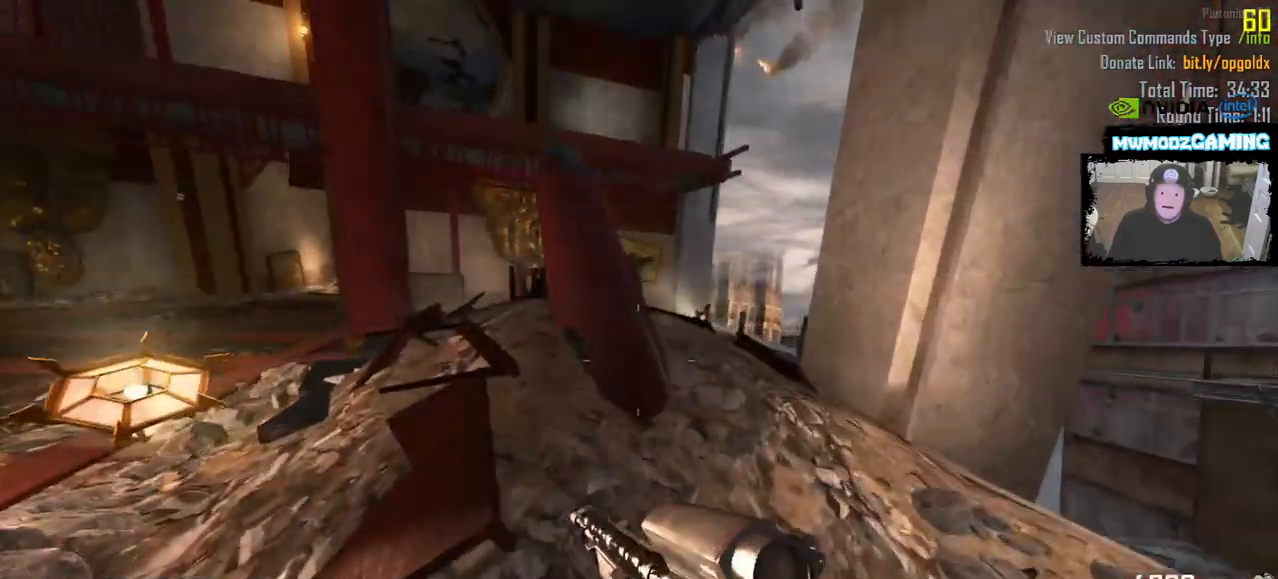
{"keys": ["shift_l", "w"], "mouse": []}
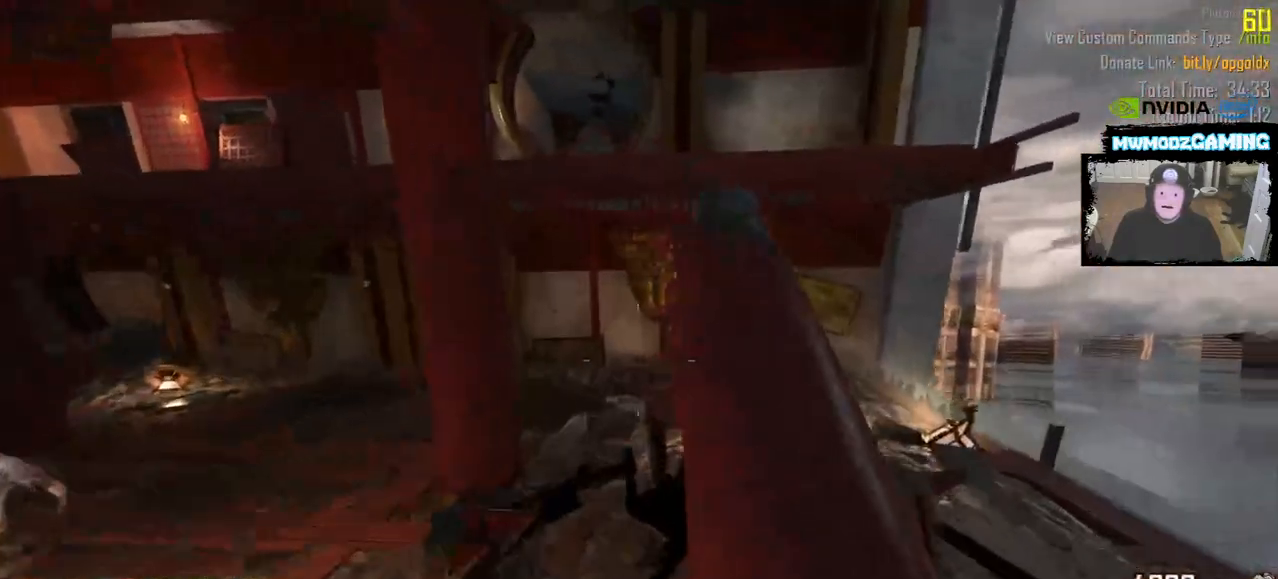
{"keys": [], "mouse": [], "events": [[350, "a", "down"], [433, "shift_l", "up"], [433, "w", "up"], [483, "a", "up"]]}
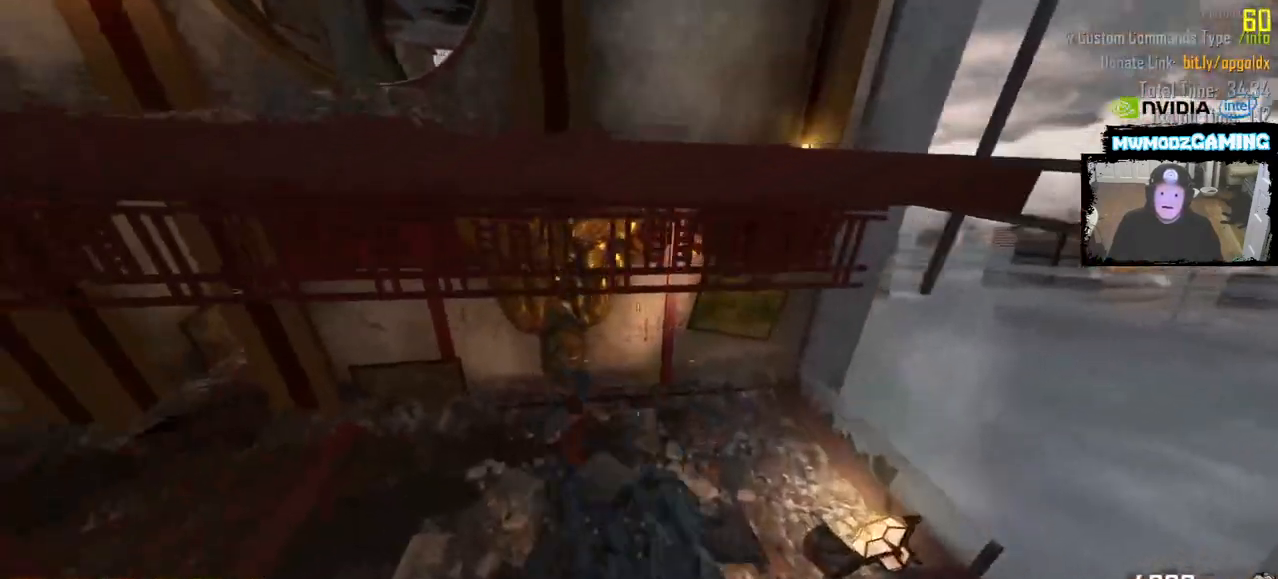
{"keys": [], "mouse": [], "events": []}
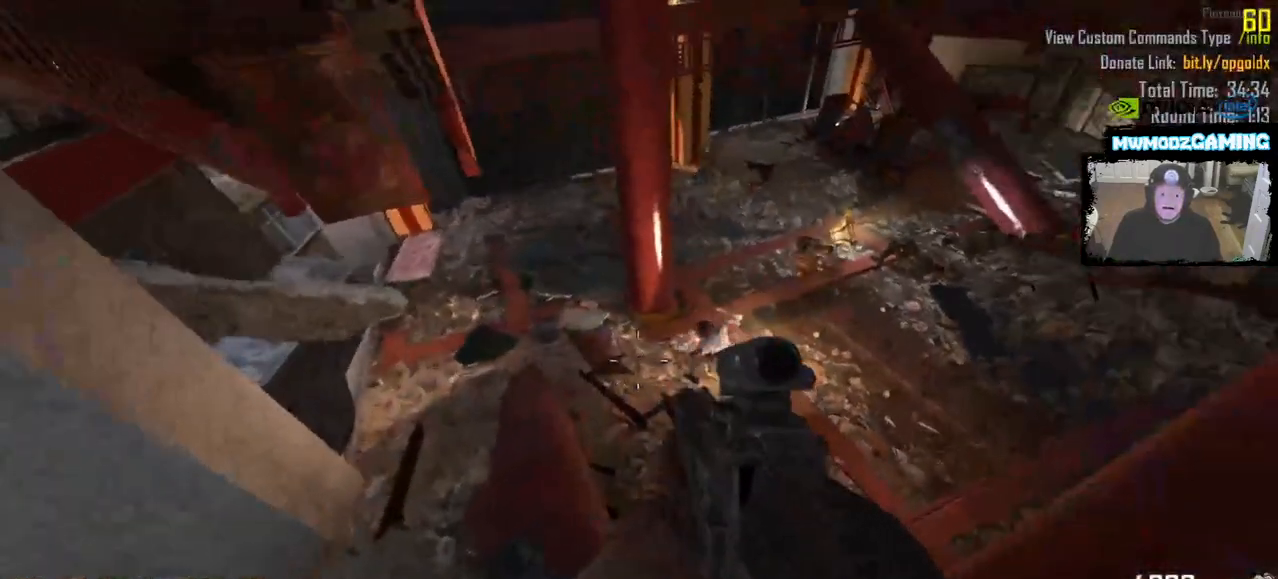
{"keys": [], "mouse": [], "events": []}
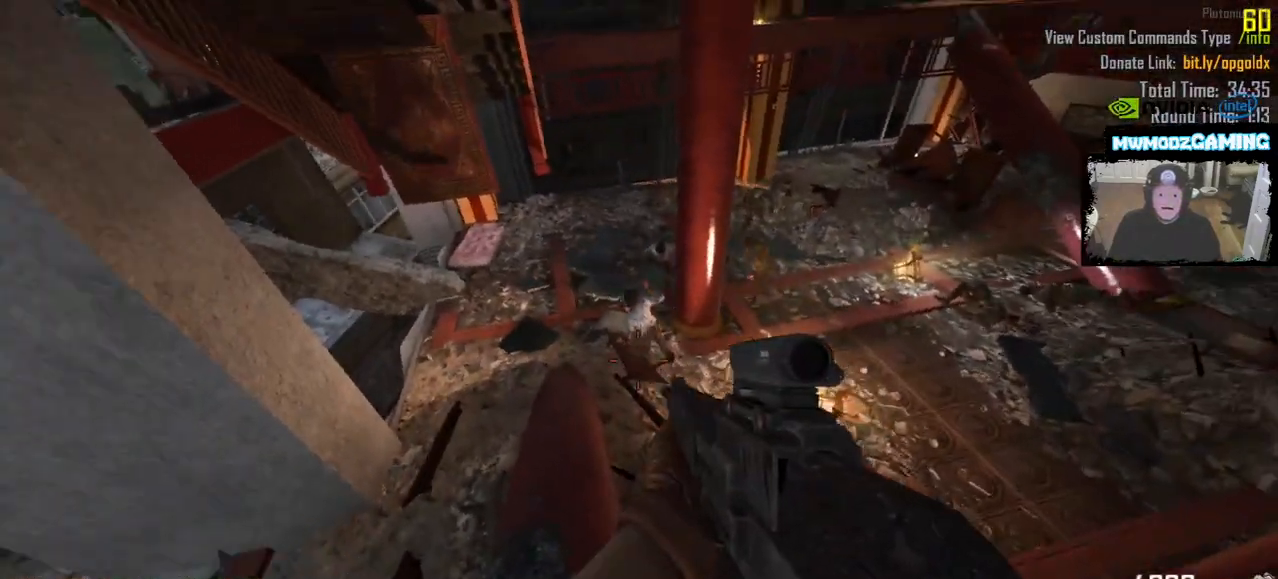
{"keys": [], "mouse": [], "events": []}
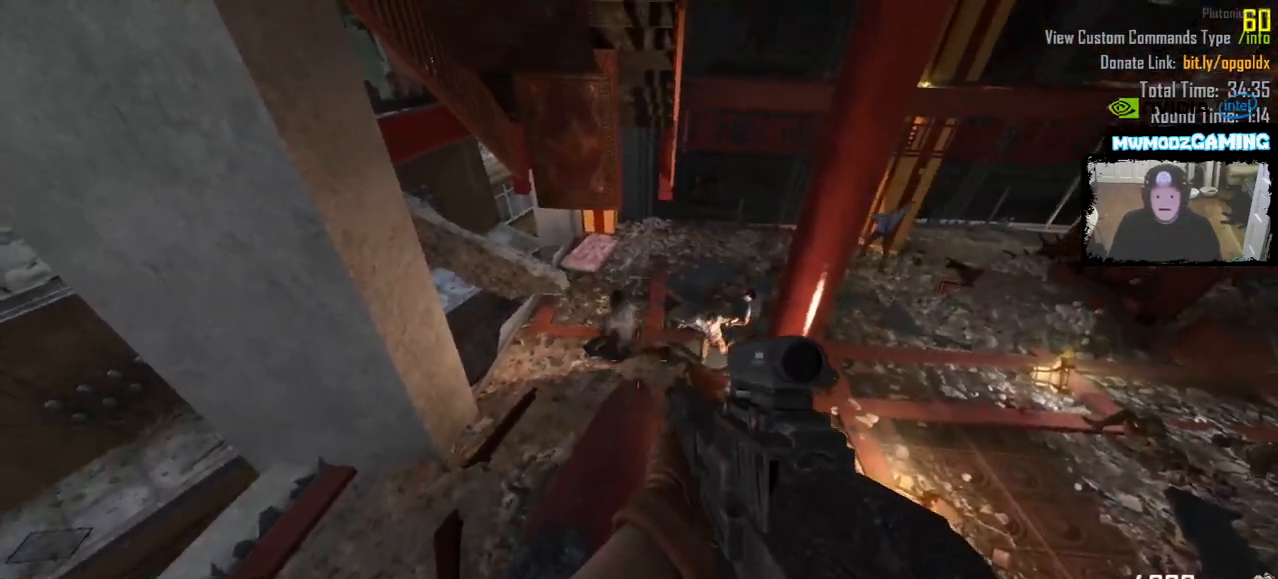
{"keys": [], "mouse": ["left"], "events": [[100, "mouse_left", "down"], [150, "mouse_left", "up"], [483, "mouse_left", "down"]]}
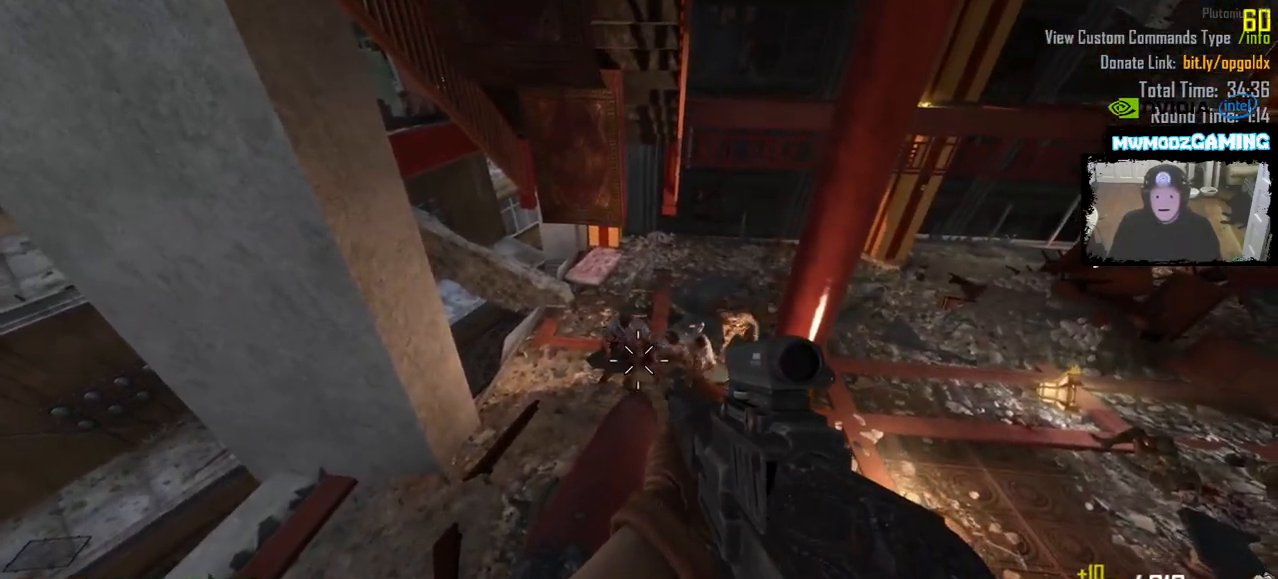
{"keys": [], "mouse": [], "events": [[50, "mouse_left", "up"], [383, "mouse_left", "down"], [450, "mouse_left", "up"]]}
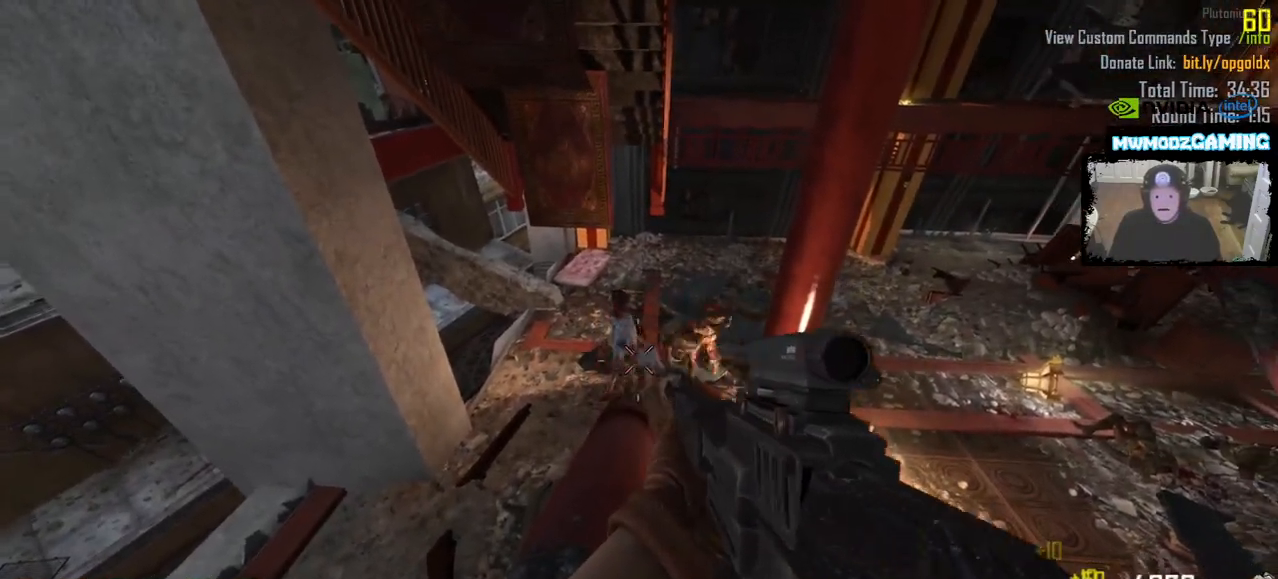
{"keys": [], "mouse": [], "events": [[266, "mouse_left", "down"], [333, "mouse_left", "up"]]}
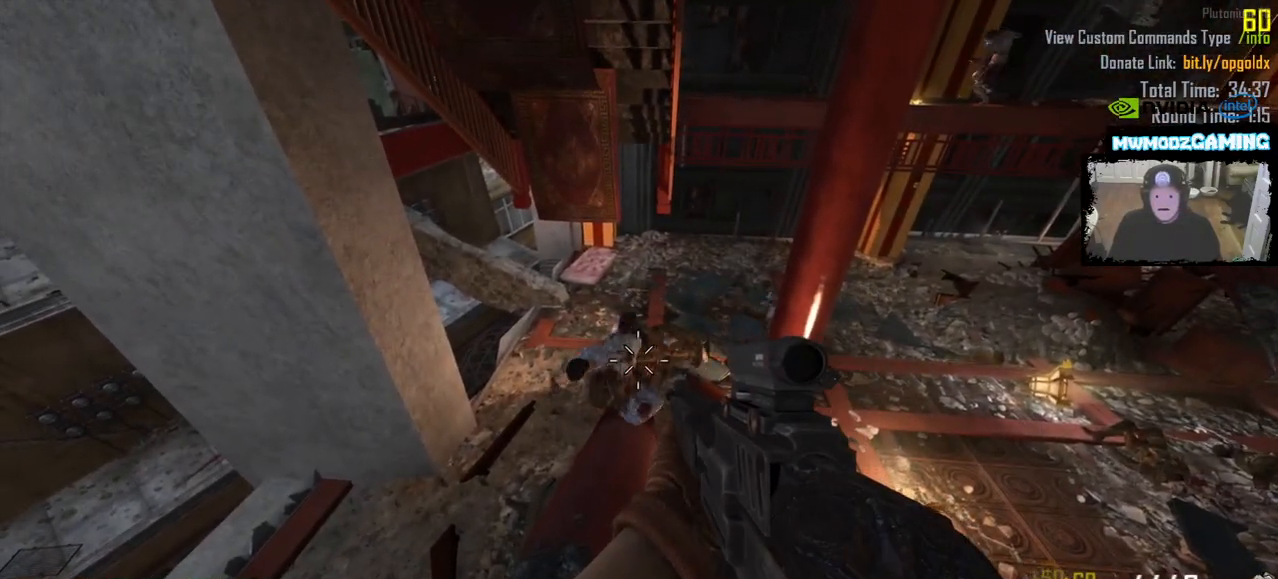
{"keys": [], "mouse": [], "events": [[116, "mouse_left", "down"], [166, "mouse_left", "up"]]}
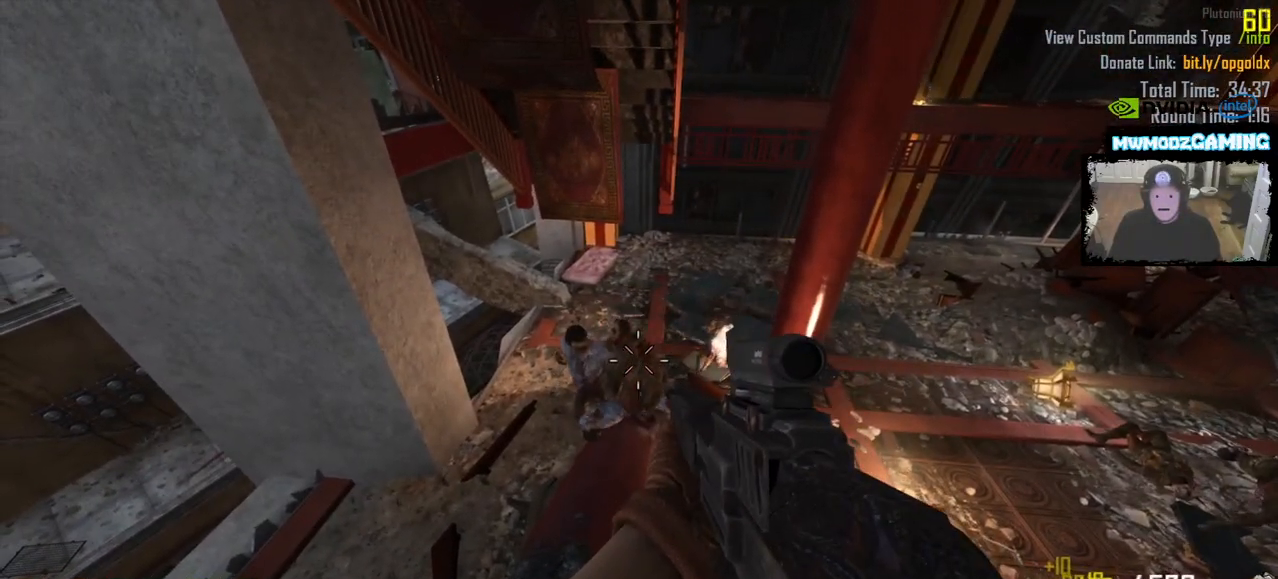
{"keys": [], "mouse": ["left"], "events": [[16, "mouse_left", "down"], [66, "mouse_left", "up"], [483, "mouse_left", "down"]]}
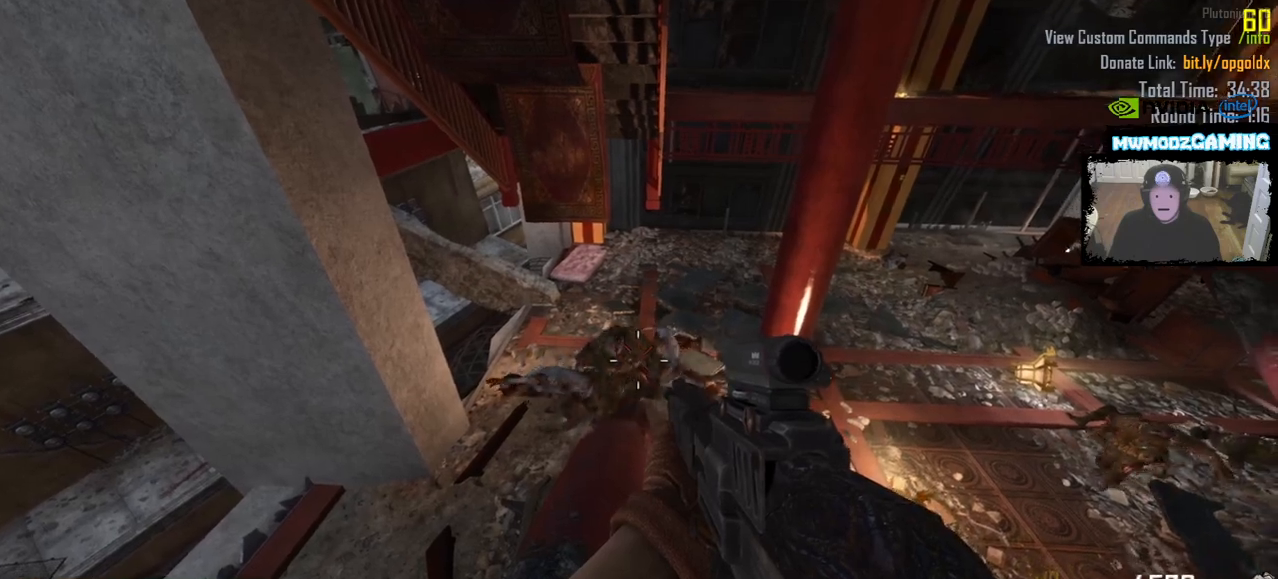
{"keys": [], "mouse": [], "events": [[66, "mouse_left", "up"]]}
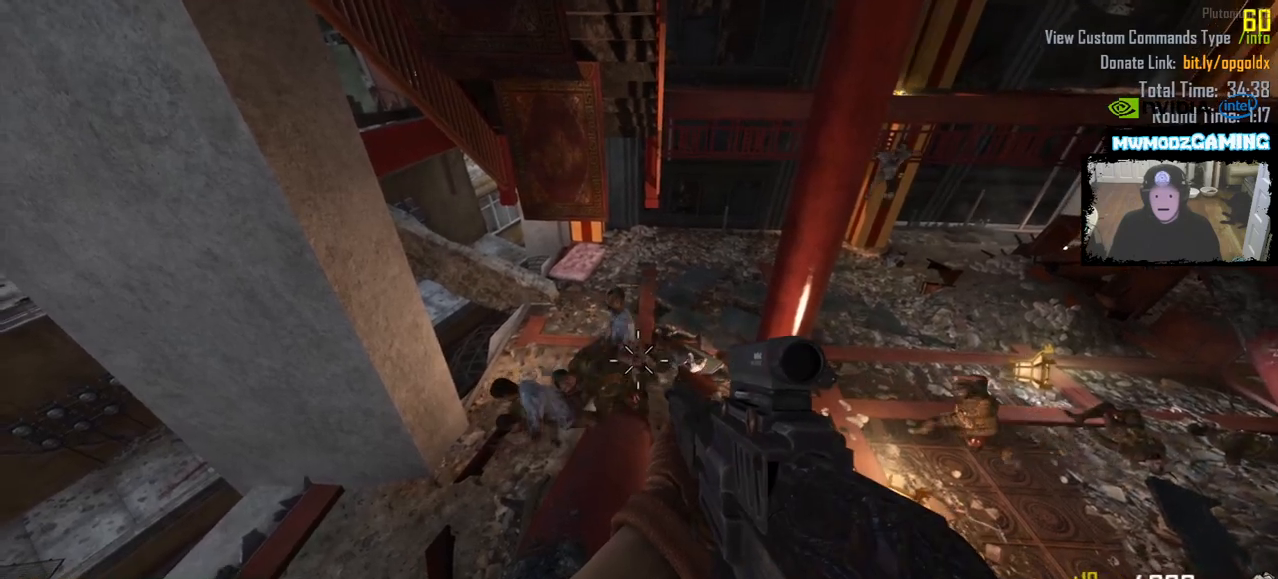
{"keys": [], "mouse": [], "events": [[150, "mouse_left", "down"], [216, "mouse_left", "up"]]}
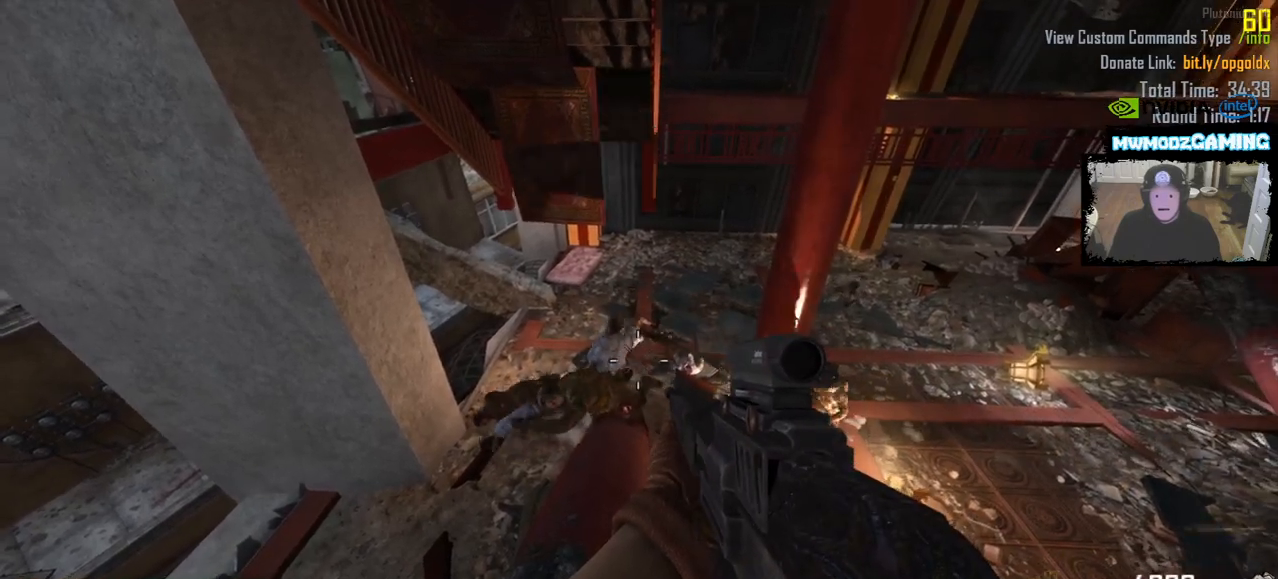
{"keys": [], "mouse": [], "events": []}
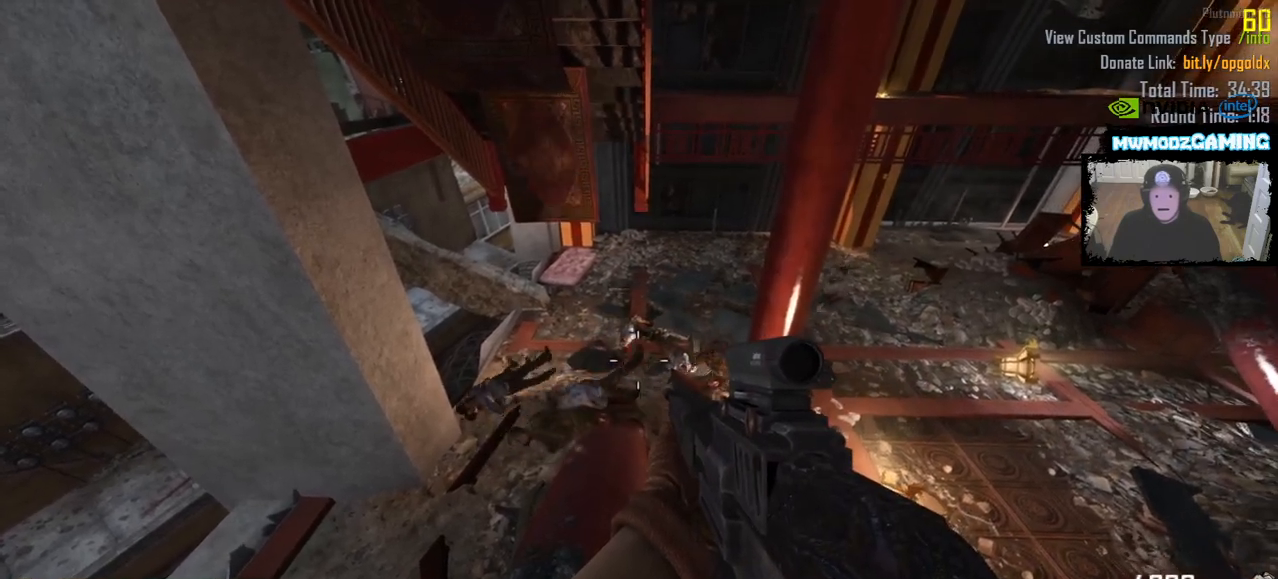
{"keys": [], "mouse": [], "events": [[200, "mouse_left", "down"], [250, "mouse_left", "up"]]}
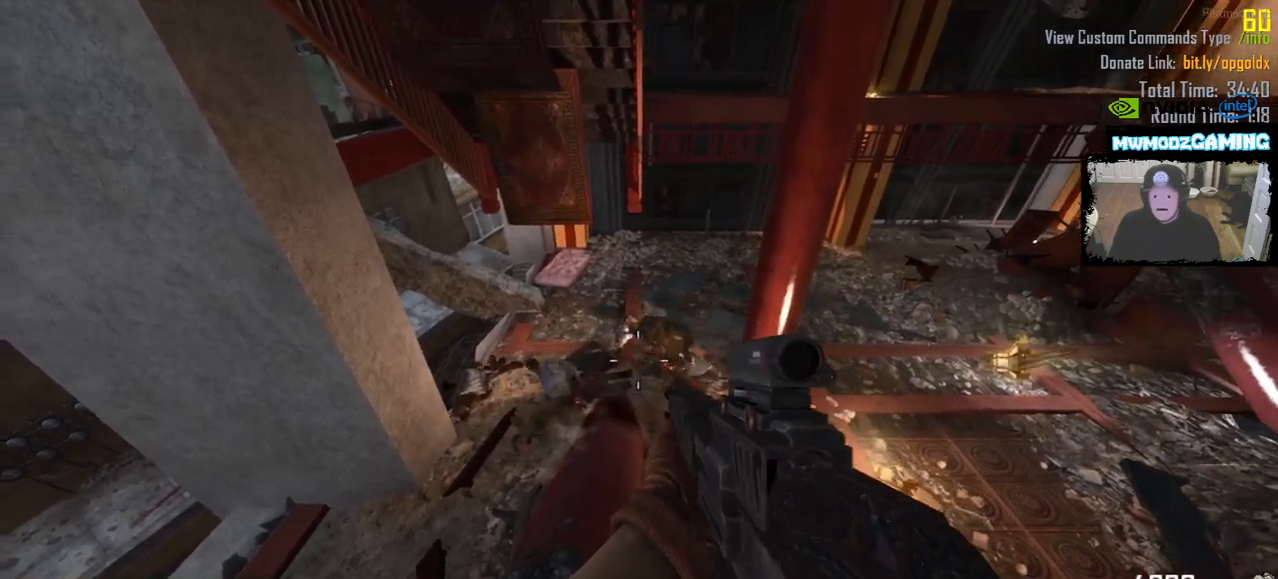
{"keys": [], "mouse": [], "events": [[33, "mouse_left", "down"], [66, "mouse_left", "up"], [433, "mouse_left", "down"], [483, "mouse_left", "up"]]}
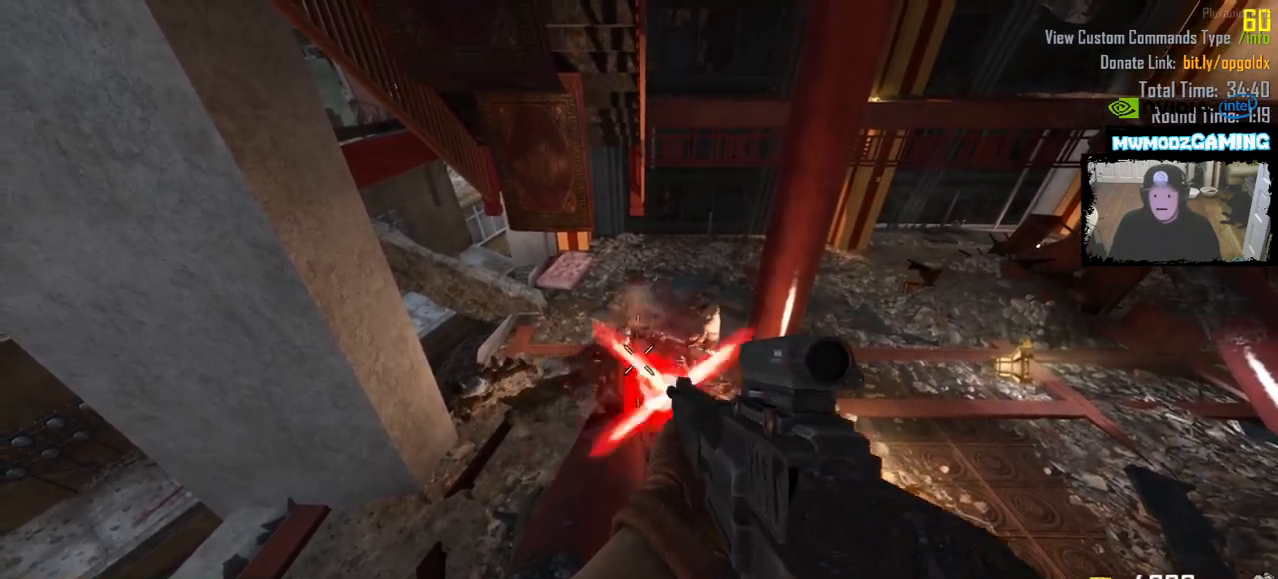
{"keys": [], "mouse": ["left"], "events": [[466, "mouse_left", "down"]]}
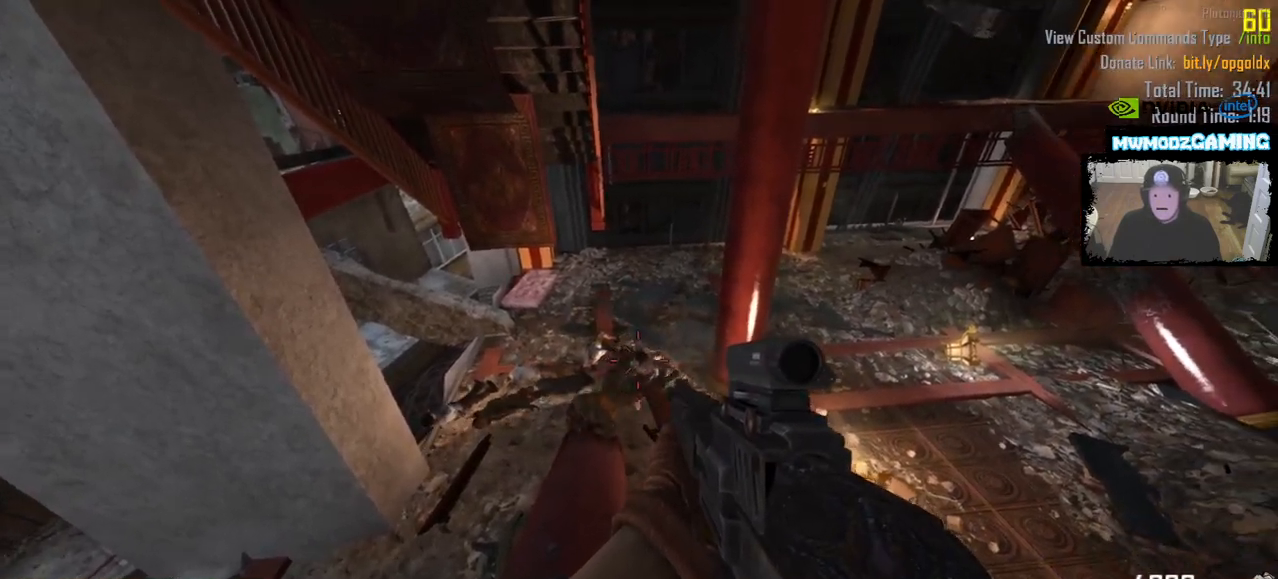
{"keys": [], "mouse": [], "events": [[50, "mouse_left", "up"]]}
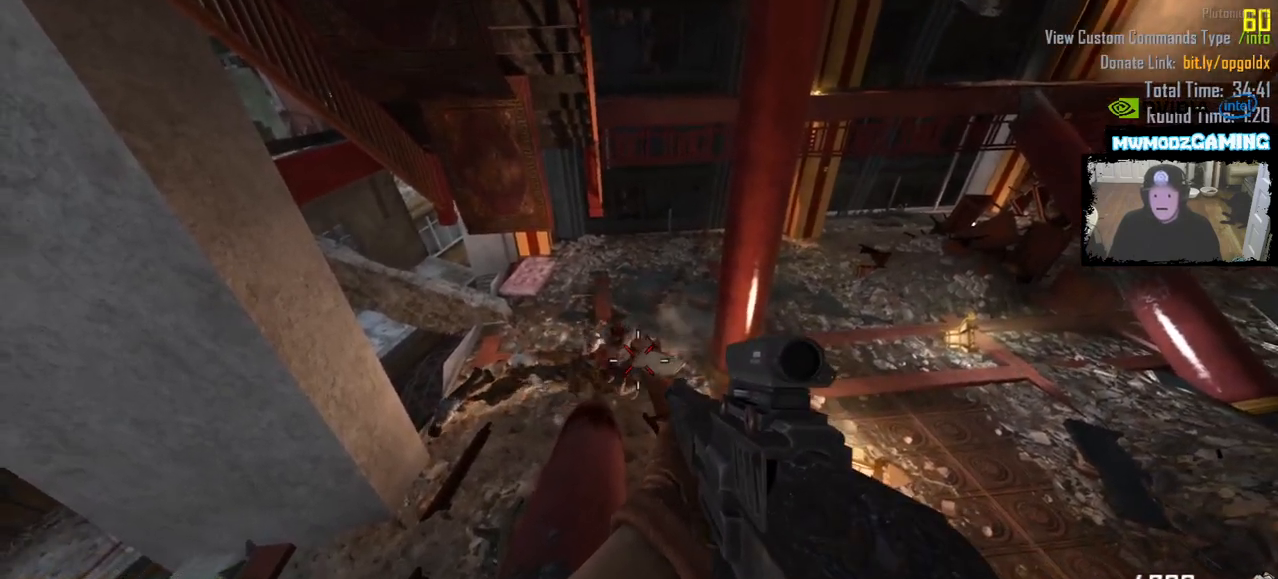
{"keys": [], "mouse": [], "events": []}
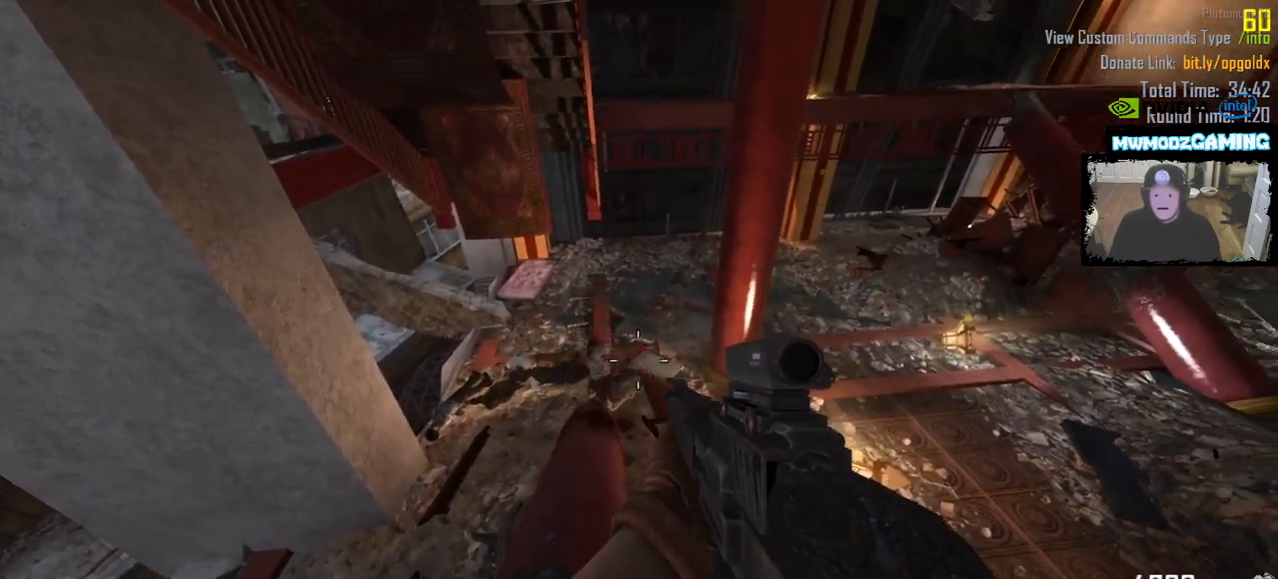
{"keys": [], "mouse": [], "events": []}
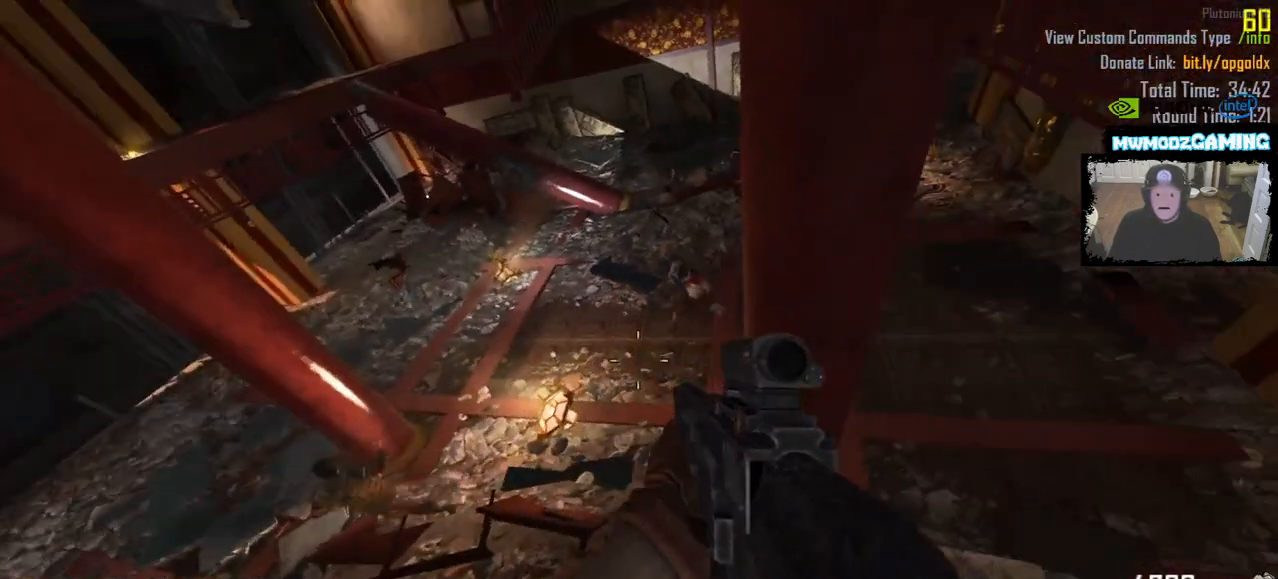
{"keys": [], "mouse": [], "events": []}
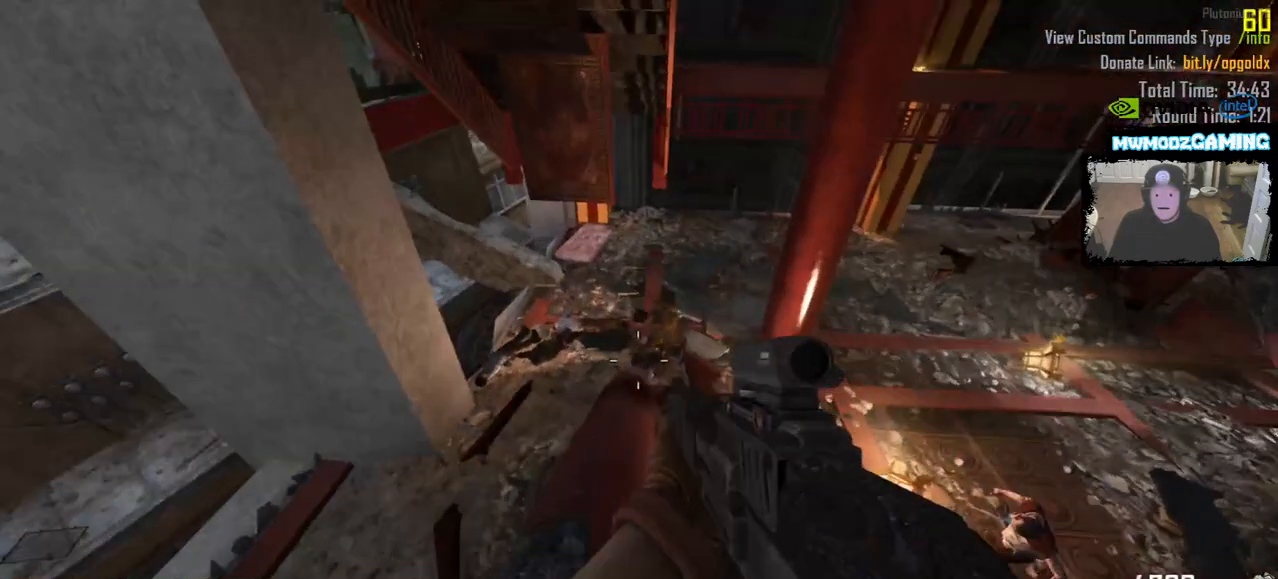
{"keys": [], "mouse": [], "events": [[200, "mouse_left", "down"], [300, "mouse_left", "up"]]}
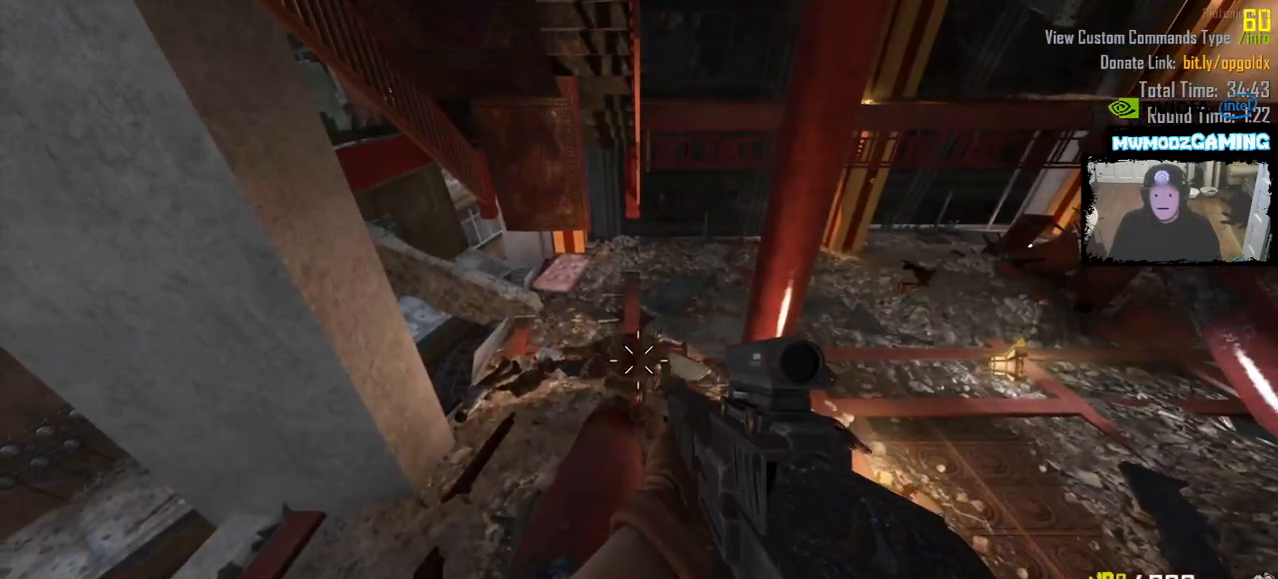
{"keys": [], "mouse": [], "events": []}
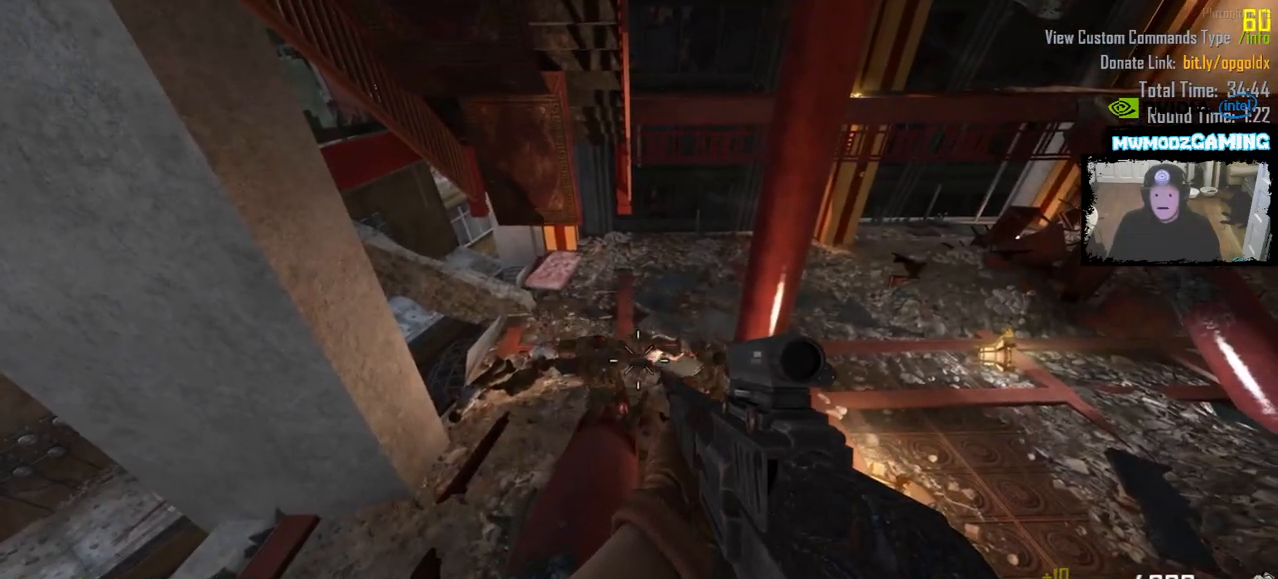
{"keys": [], "mouse": [], "events": [[233, "mouse_left", "down"], [300, "mouse_left", "up"]]}
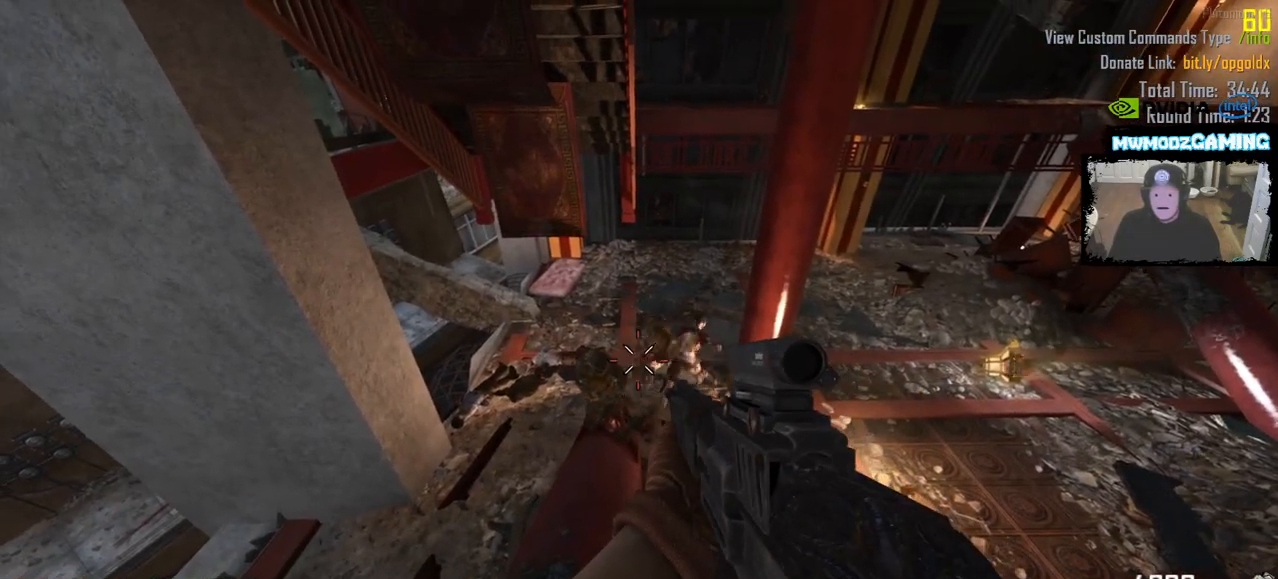
{"keys": [], "mouse": ["left"], "events": [[133, "mouse_left", "down"], [183, "mouse_left", "up"], [500, "mouse_left", "down"]]}
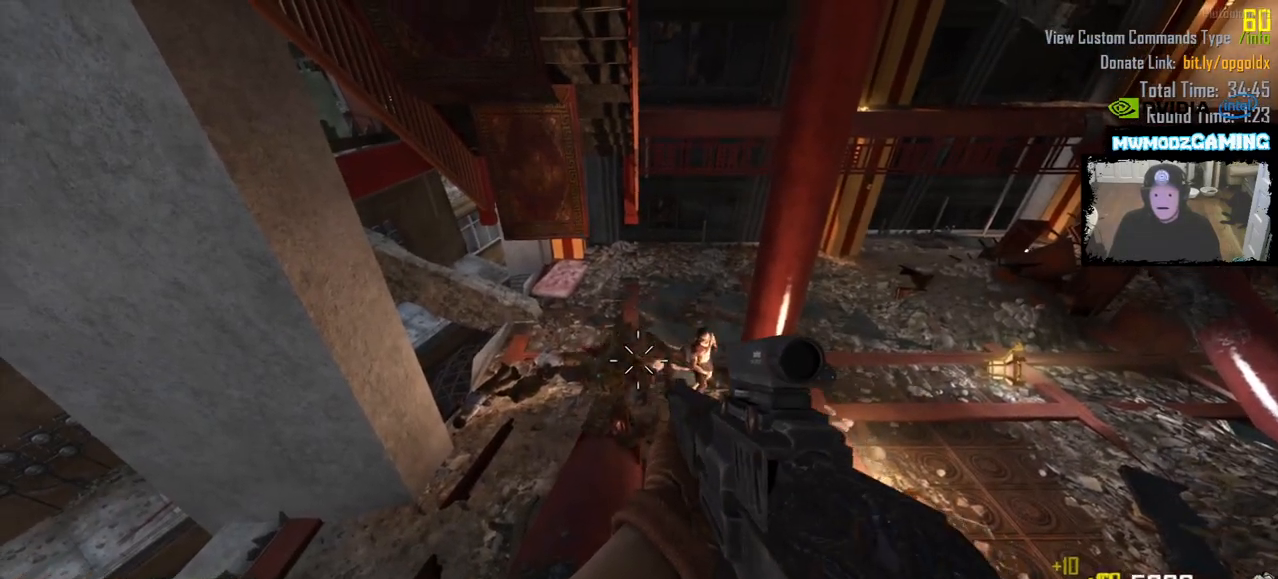
{"keys": [], "mouse": [], "events": [[50, "mouse_left", "up"]]}